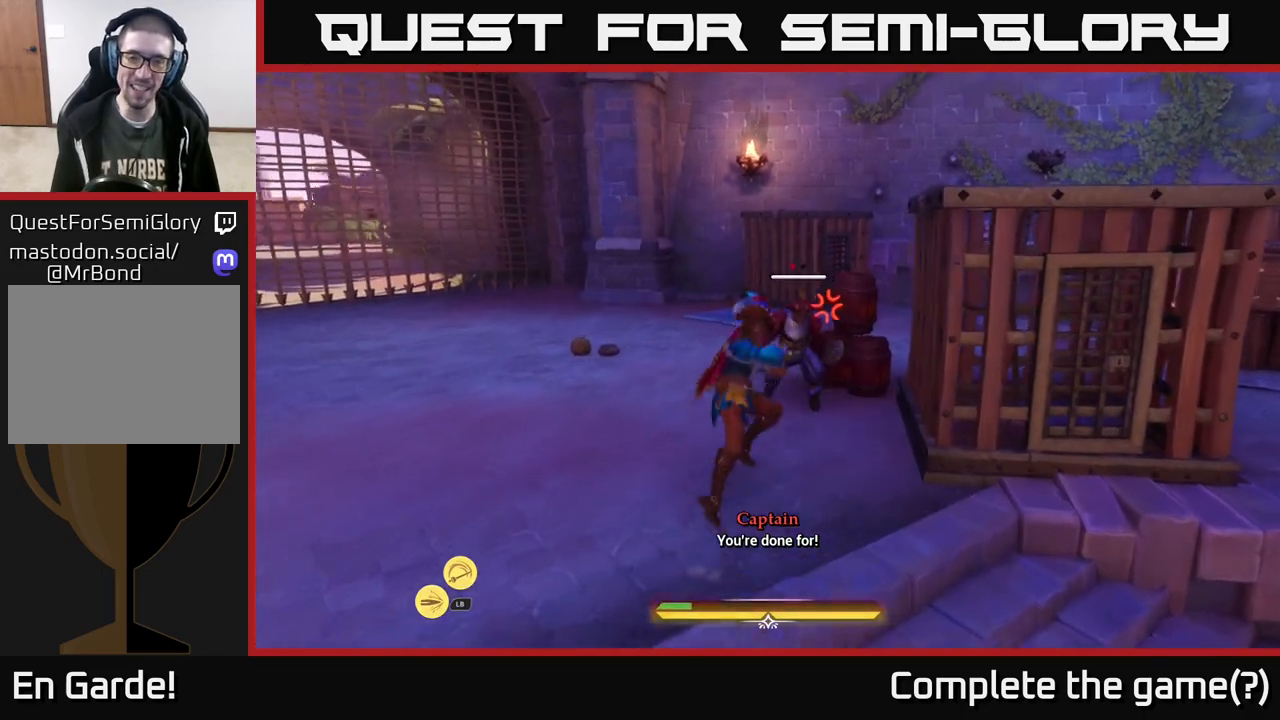
Gameplay with a controller (Xbox layout); each line is a JSON object with the inputs held at the frame after it. "events" lists button and stick changes between this image and that frame as [ms after this image, input, new state], when the widget could be followed in between.
{"buttons": [], "left_stick": "down", "right_stick": "center", "events": [[17, "L2", "up"], [83, "left_stick", "center"], [200, "left_stick", "down"], [383, "left_stick", "down-right"], [483, "left_stick", "down"]]}
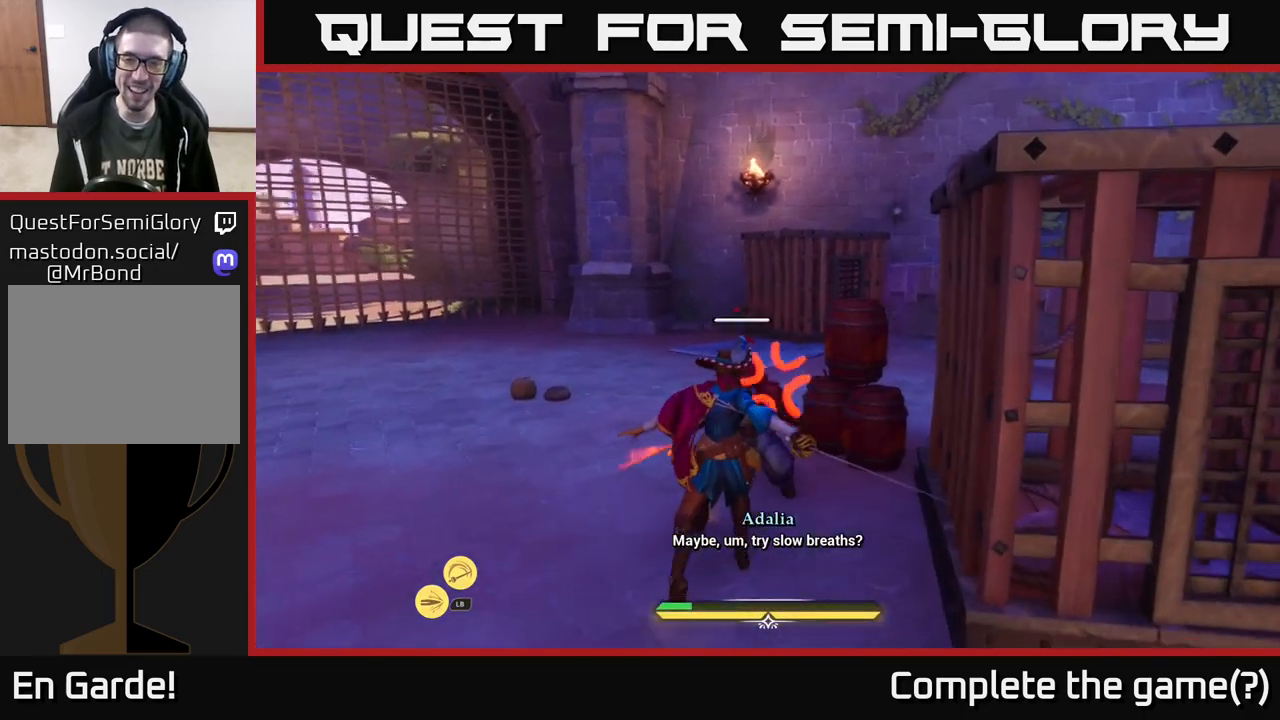
{"buttons": ["B"], "left_stick": "down-left", "right_stick": "center", "events": [[83, "B", "down"], [183, "B", "up"], [217, "B", "down"], [317, "B", "up"], [350, "B", "down"], [417, "B", "up"], [417, "left_stick", "down-left"], [467, "B", "down"]]}
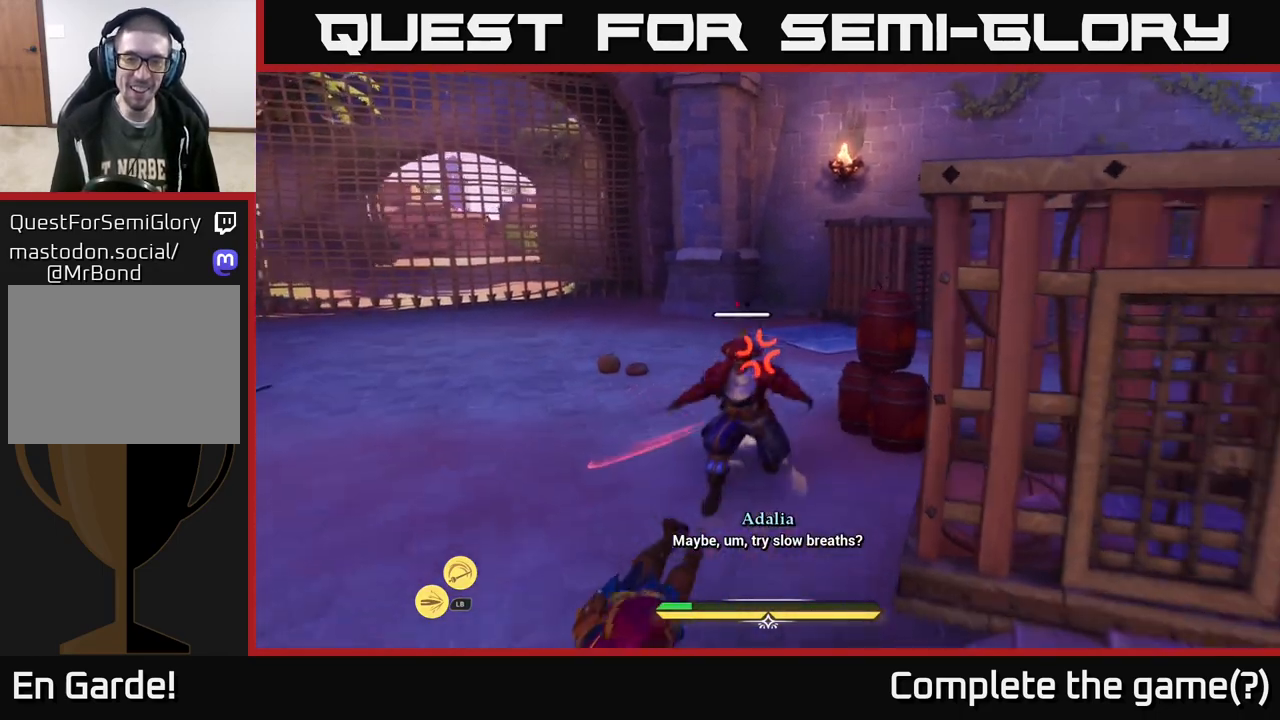
{"buttons": [], "left_stick": "up", "right_stick": "center", "events": [[50, "B", "up"], [167, "left_stick", "center"], [367, "left_stick", "up"]]}
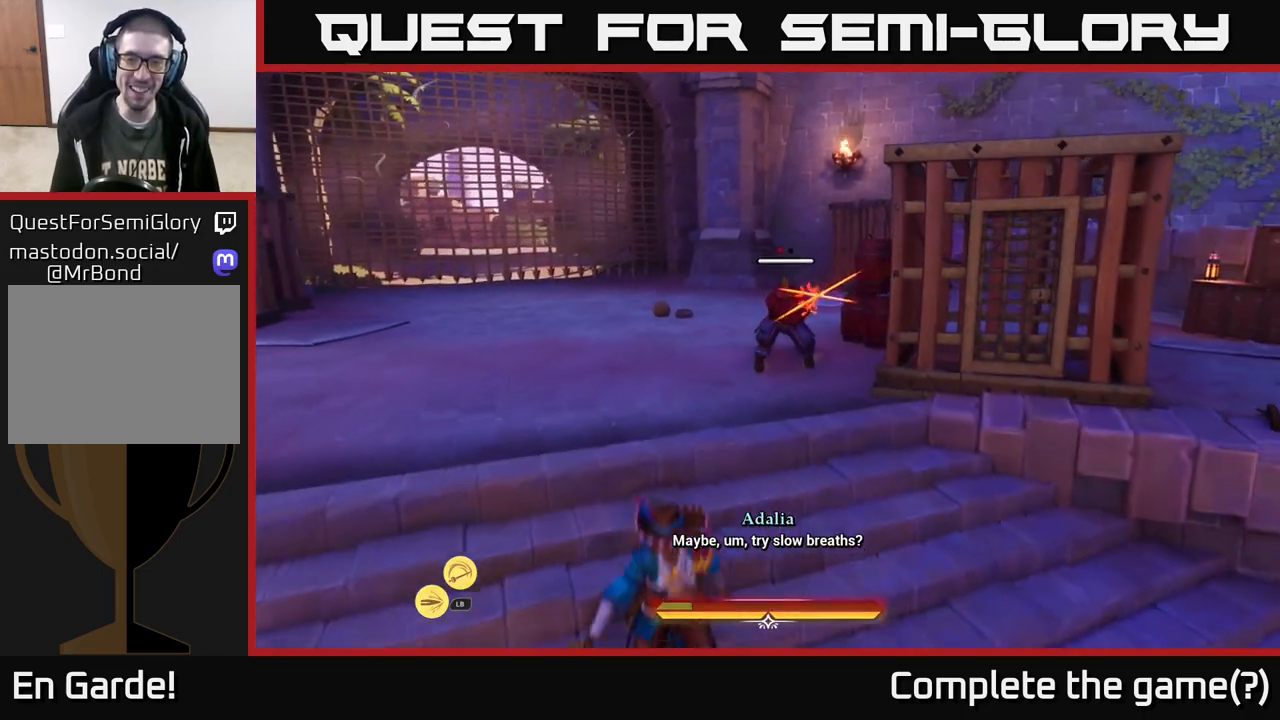
{"buttons": [], "left_stick": "up-left", "right_stick": "center", "events": [[200, "left_stick", "left"], [267, "left_stick", "down-left"], [300, "R2", "down"], [383, "R2", "up"], [400, "left_stick", "up-left"]]}
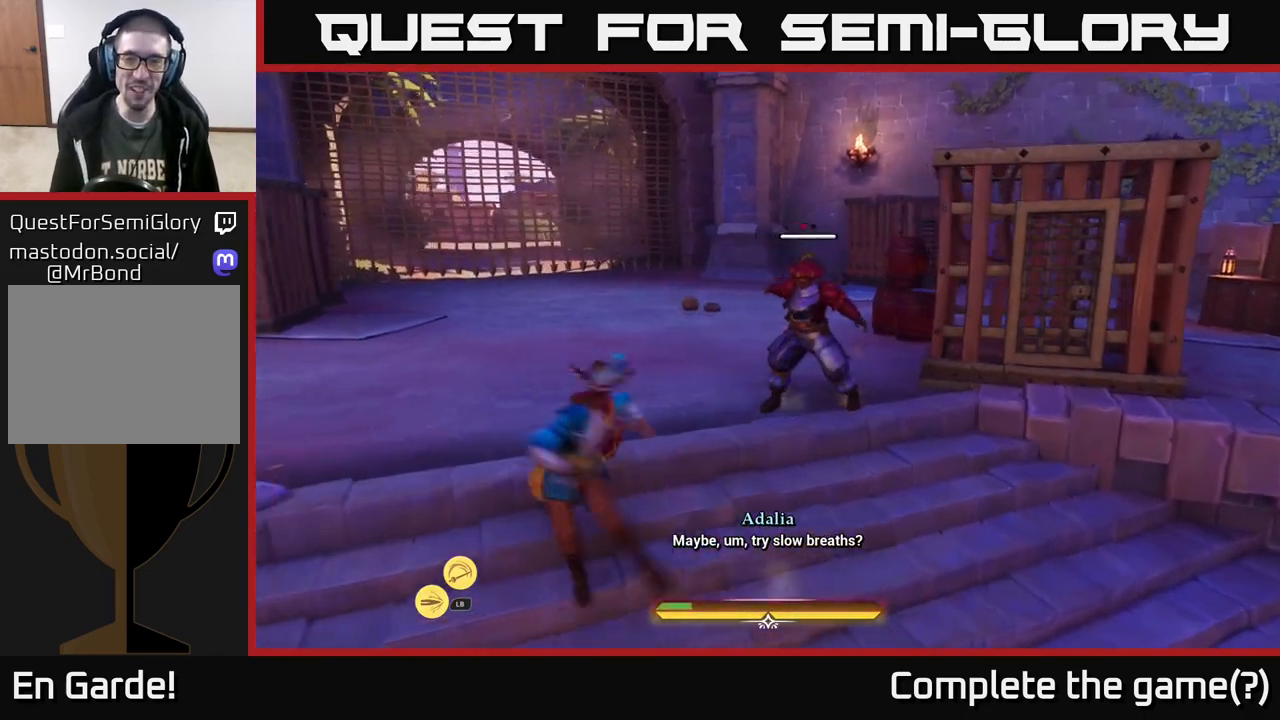
{"buttons": [], "left_stick": "up-right", "right_stick": "center", "events": [[50, "left_stick", "up"], [150, "left_stick", "up-right"], [300, "R2", "down"], [383, "R2", "up"], [433, "R2", "down"], [500, "R2", "up"]]}
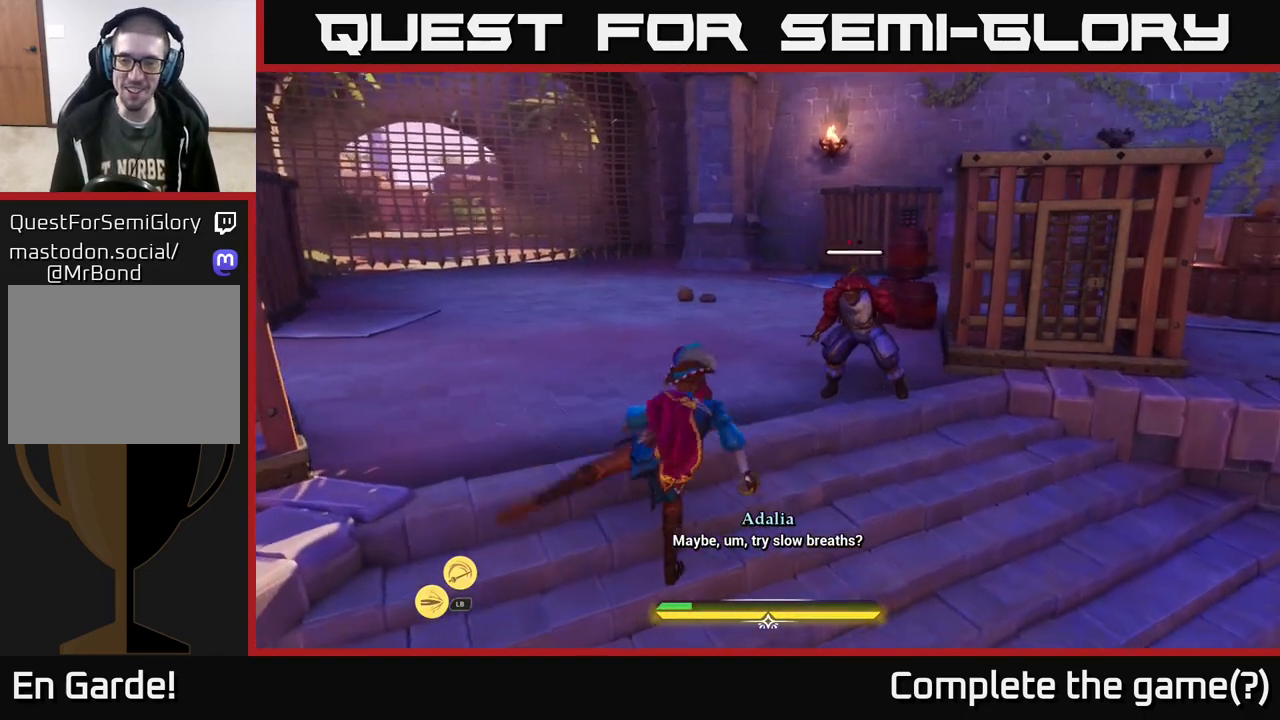
{"buttons": [], "left_stick": "center", "right_stick": "center", "events": [[100, "R2", "down"], [183, "R2", "up"], [467, "left_stick", "center"]]}
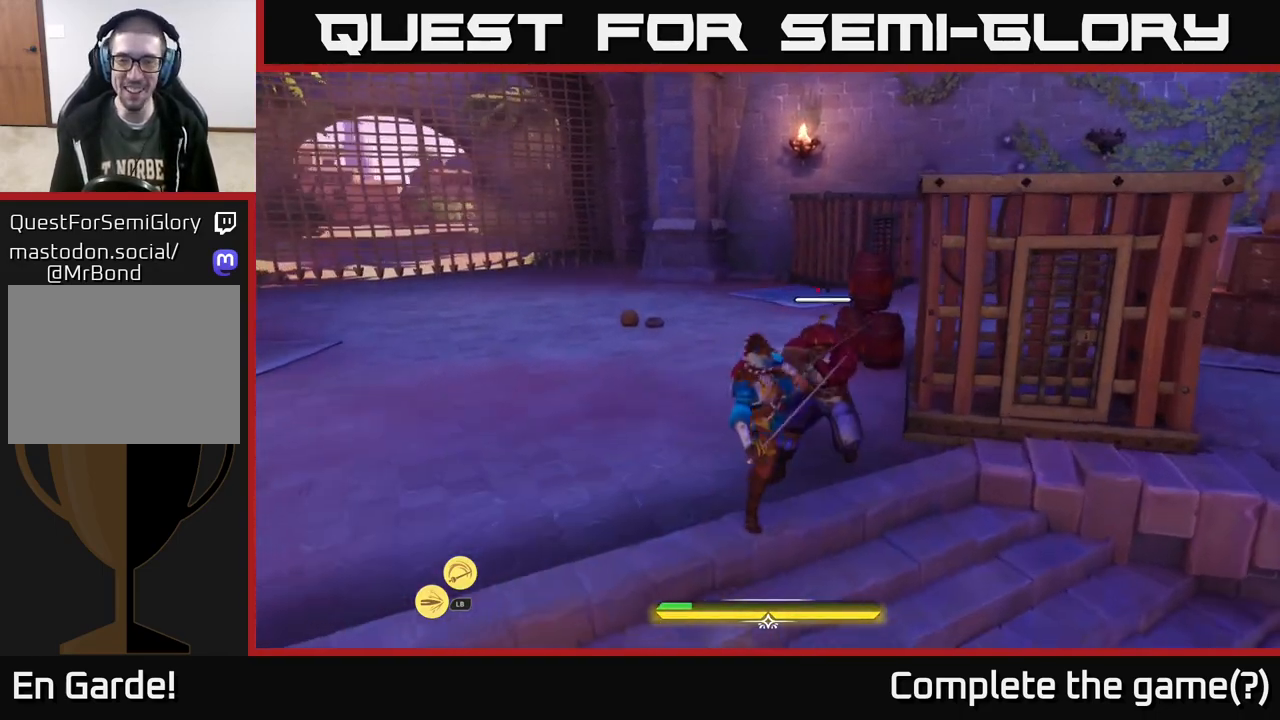
{"buttons": [], "left_stick": "center", "right_stick": "center", "events": []}
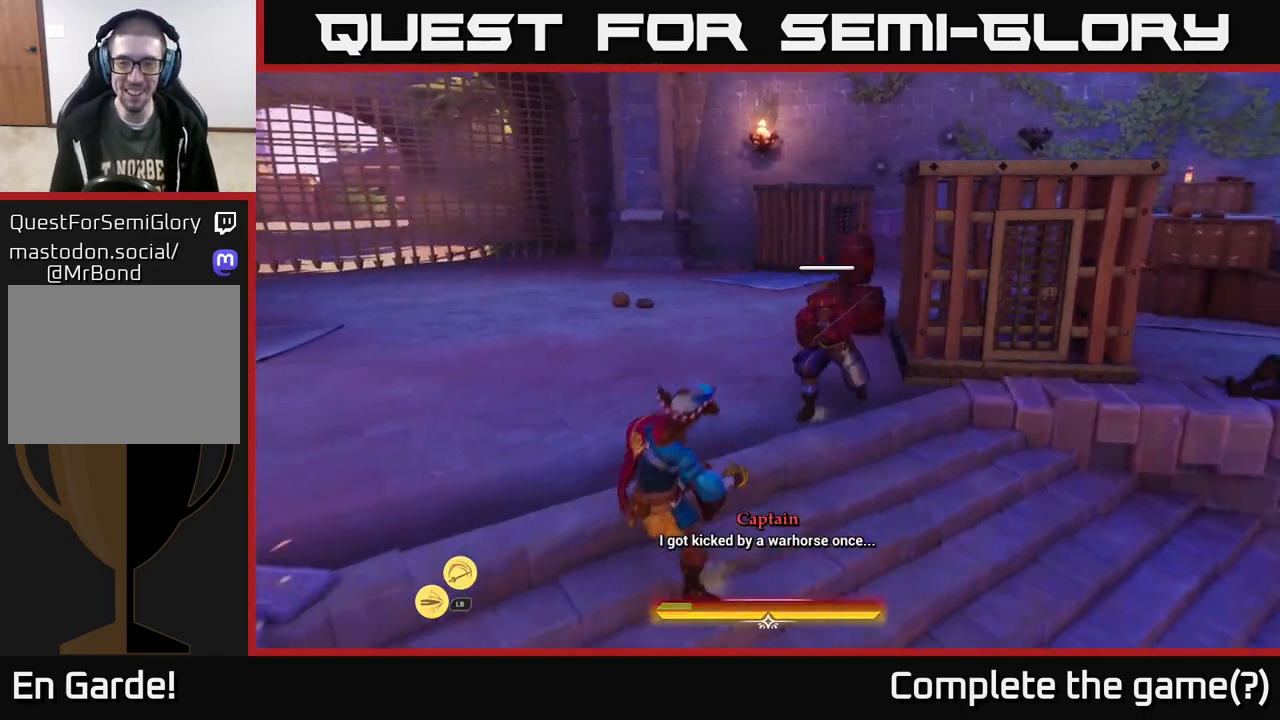
{"buttons": [], "left_stick": "up-left", "right_stick": "center", "events": [[250, "left_stick", "up"], [317, "left_stick", "up-left"]]}
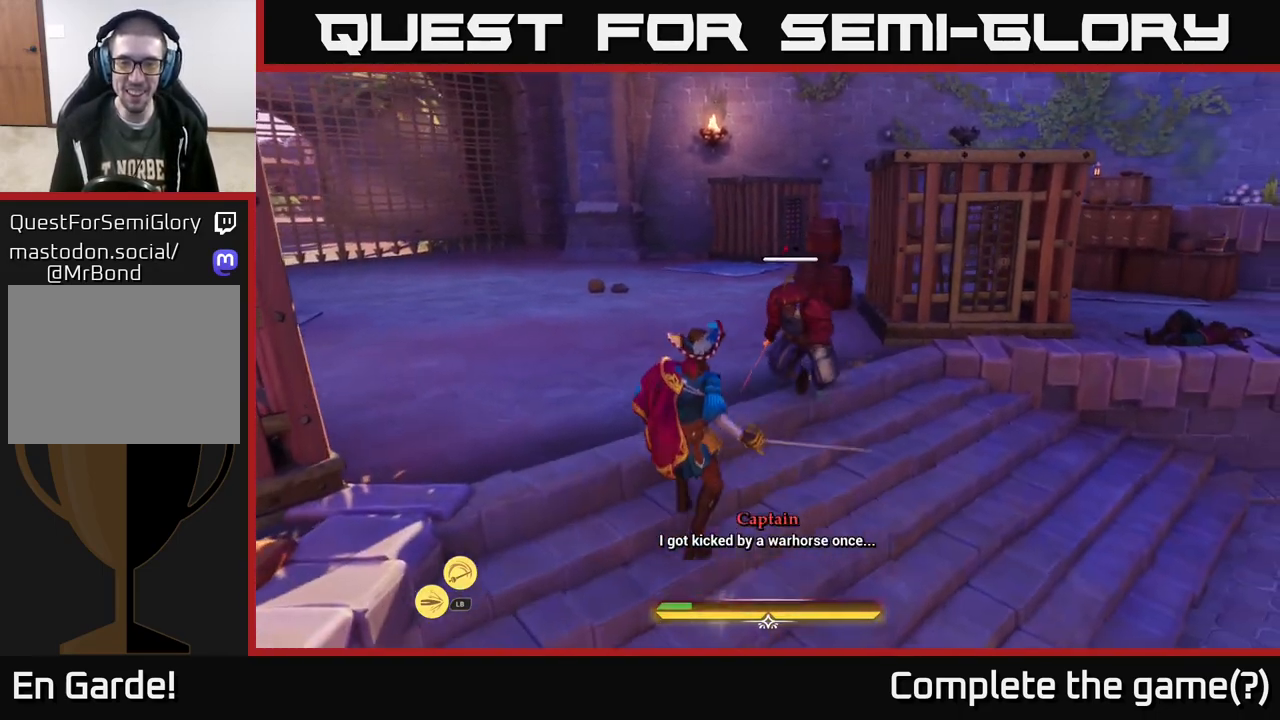
{"buttons": ["B"], "left_stick": "up-left", "right_stick": "center", "events": [[333, "B", "down"], [383, "B", "up"], [450, "B", "down"]]}
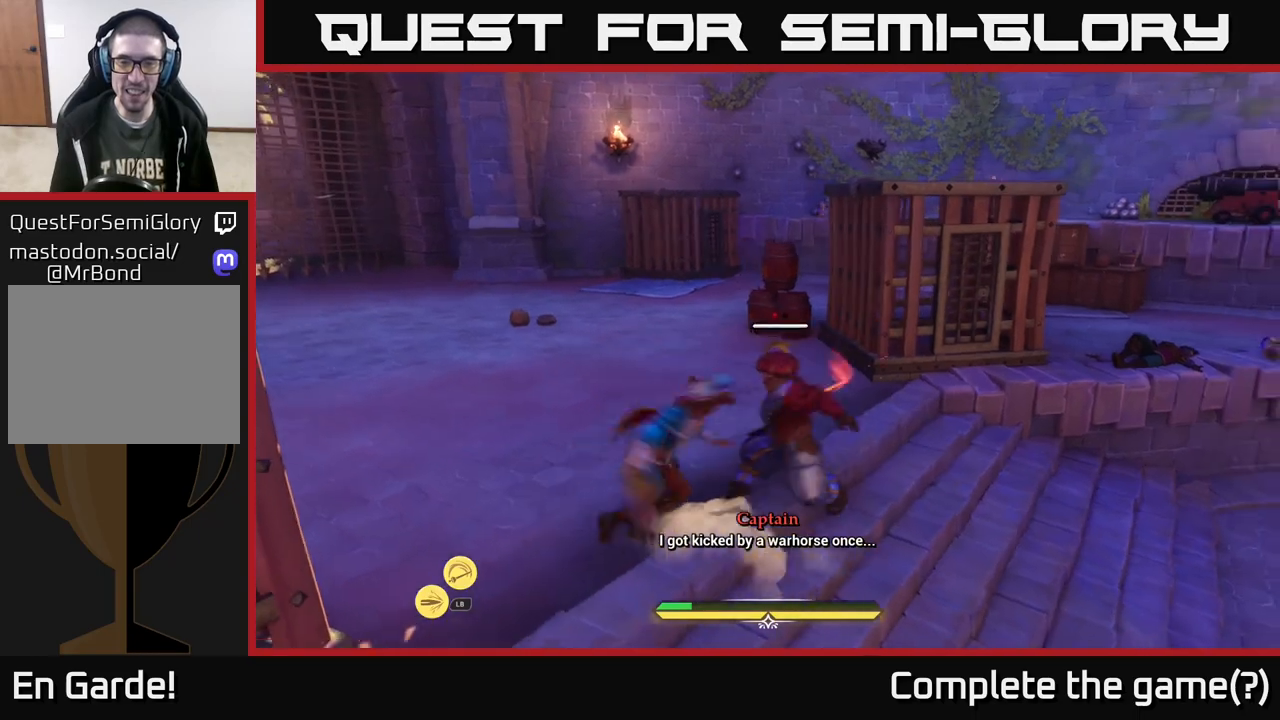
{"buttons": [], "left_stick": "center", "right_stick": "center", "events": [[17, "B", "up"], [167, "left_stick", "center"]]}
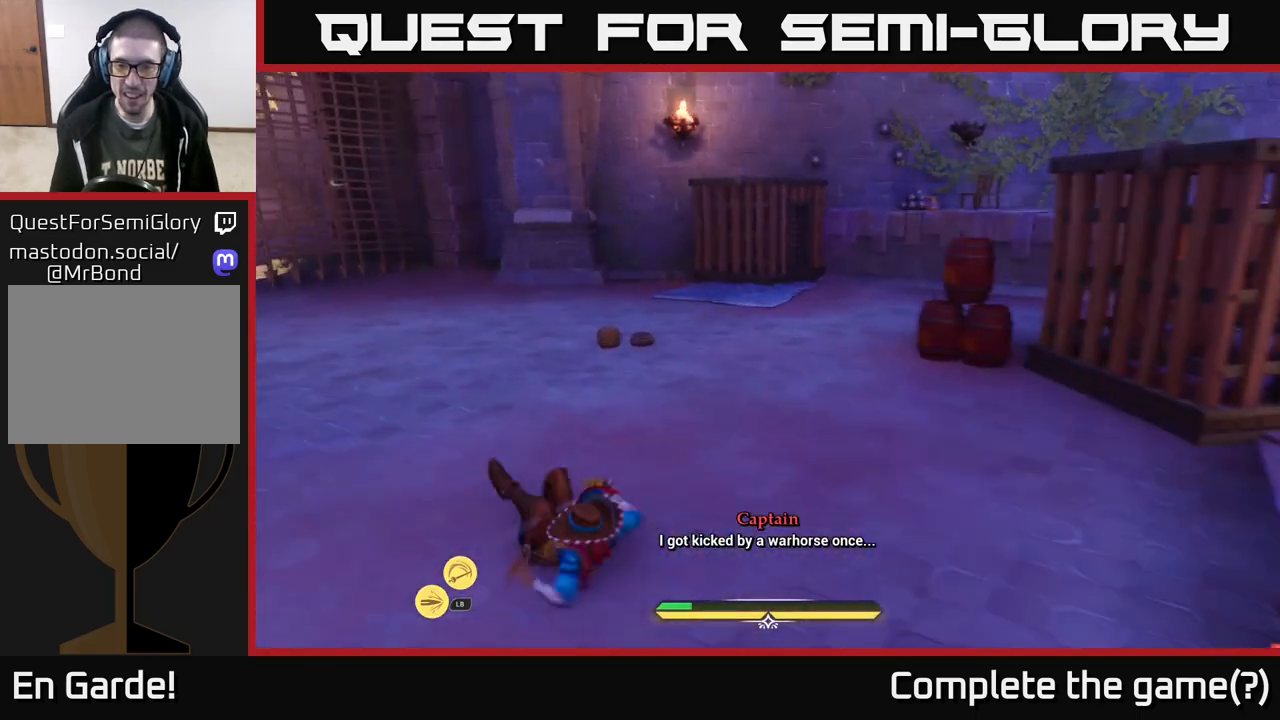
{"buttons": [], "left_stick": "center", "right_stick": "center", "events": [[167, "B", "down"], [167, "left_stick", "down-right"], [233, "B", "up"], [367, "left_stick", "center"]]}
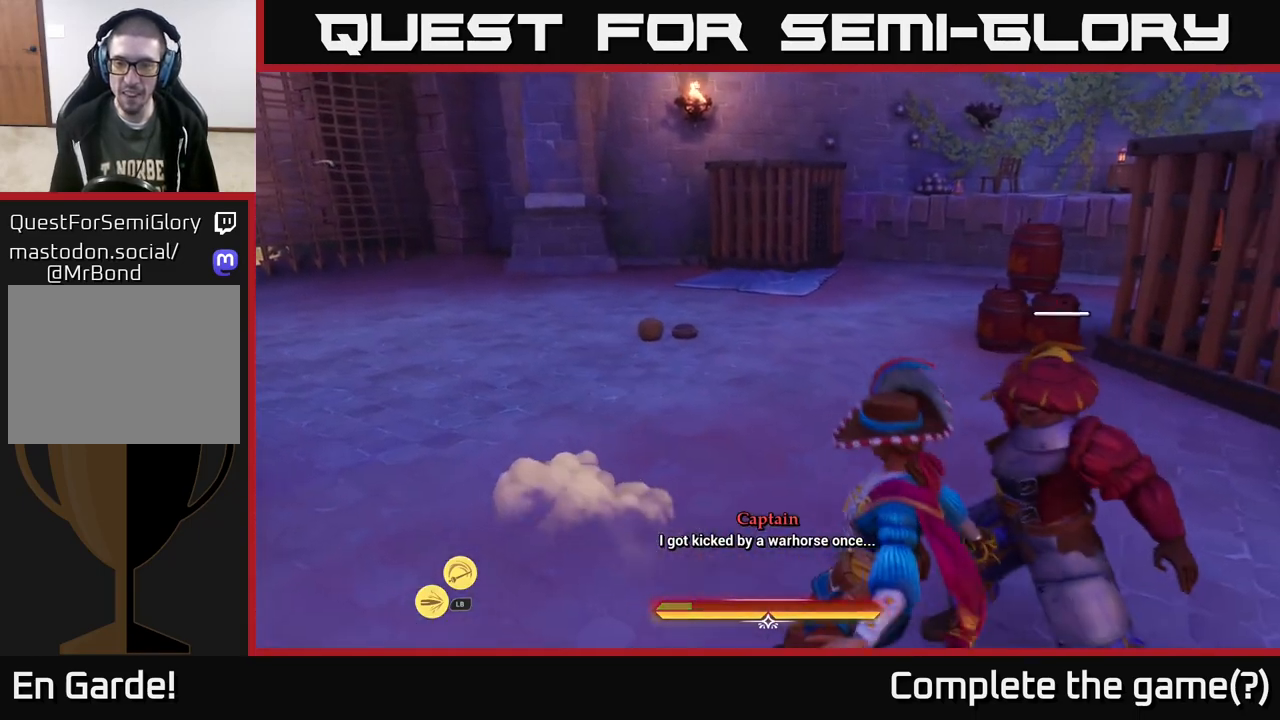
{"buttons": [], "left_stick": "up-right", "right_stick": "center", "events": [[117, "R2", "down"], [150, "left_stick", "up-right"], [183, "R2", "up"], [250, "R2", "down"], [333, "R2", "up"]]}
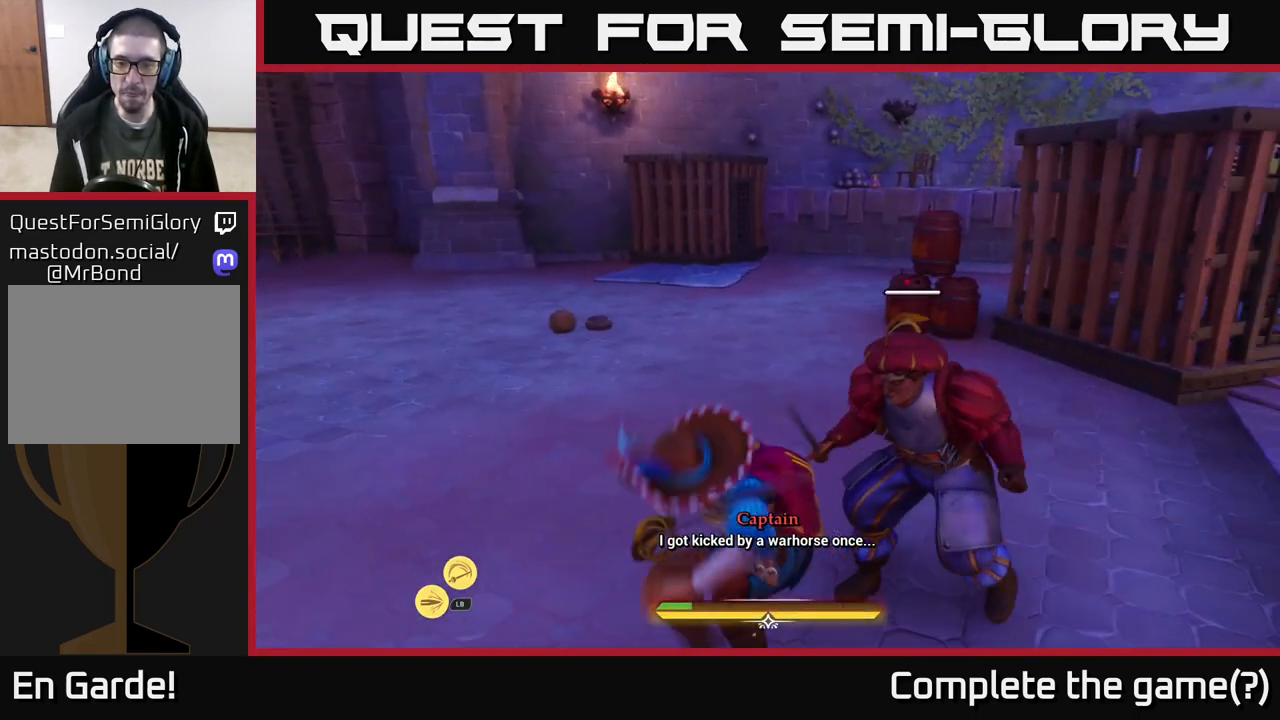
{"buttons": [], "left_stick": "left", "right_stick": "center", "events": [[217, "left_stick", "center"], [467, "left_stick", "left"]]}
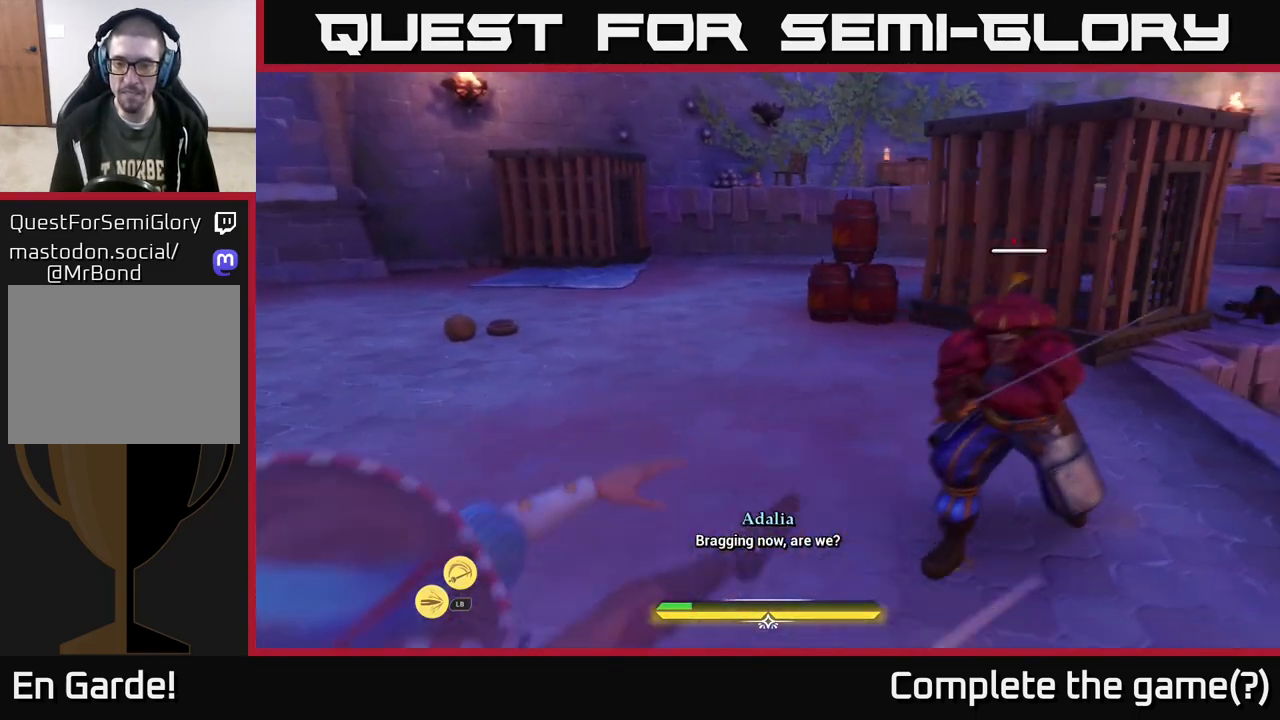
{"buttons": [], "left_stick": "up-left", "right_stick": "down-right", "events": [[333, "left_stick", "up-left"], [483, "right_stick", "down-right"]]}
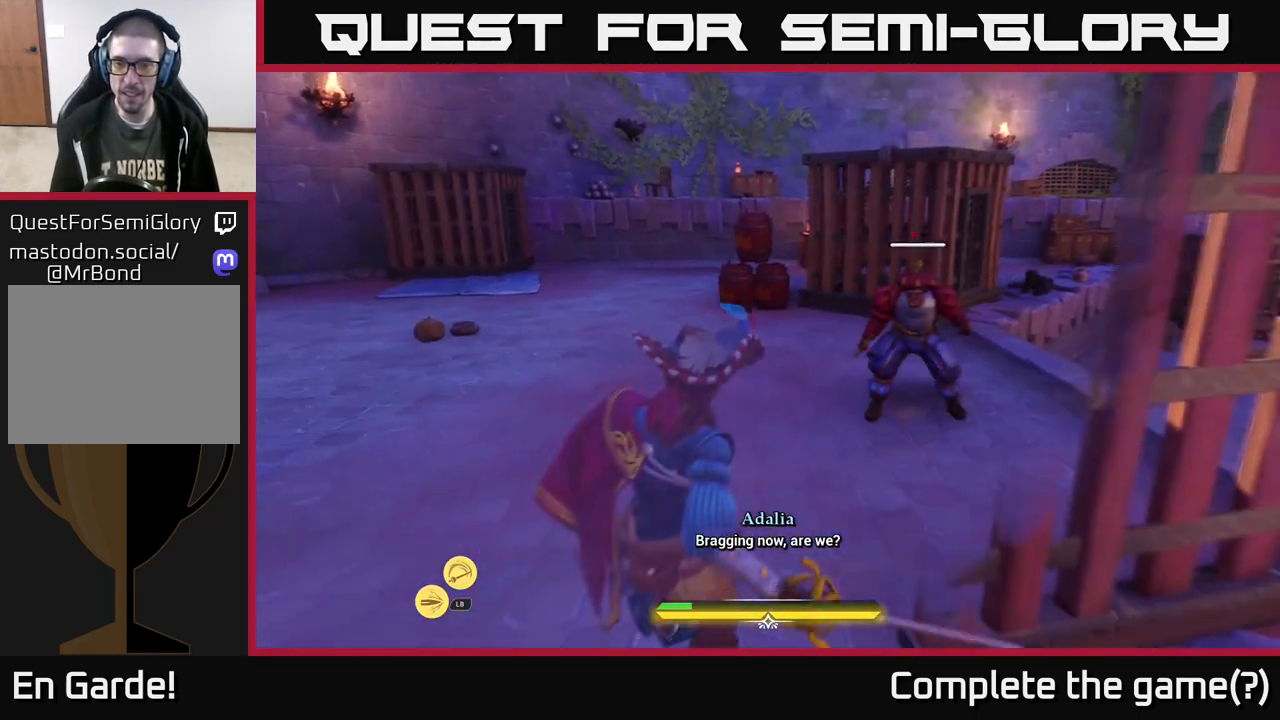
{"buttons": [], "left_stick": "left", "right_stick": "center", "events": [[167, "left_stick", "left"], [300, "right_stick", "center"]]}
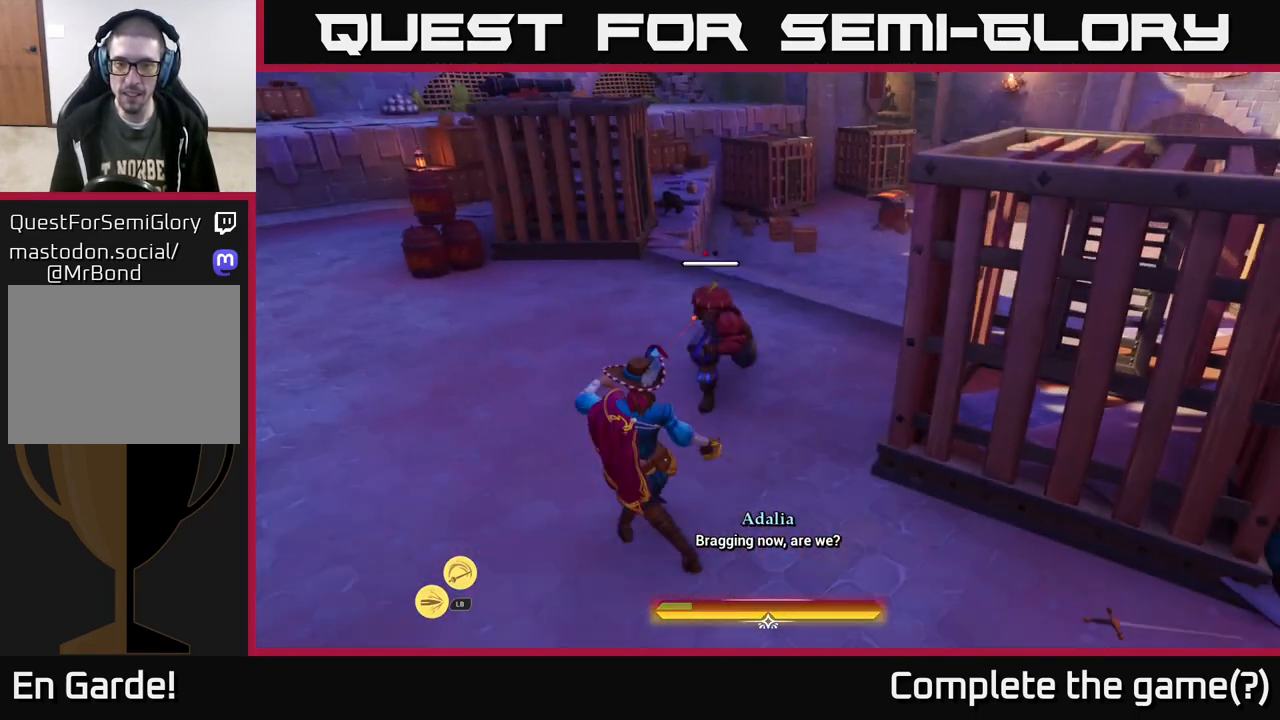
{"buttons": [], "left_stick": "left", "right_stick": "center", "events": [[383, "B", "down"], [450, "B", "up"]]}
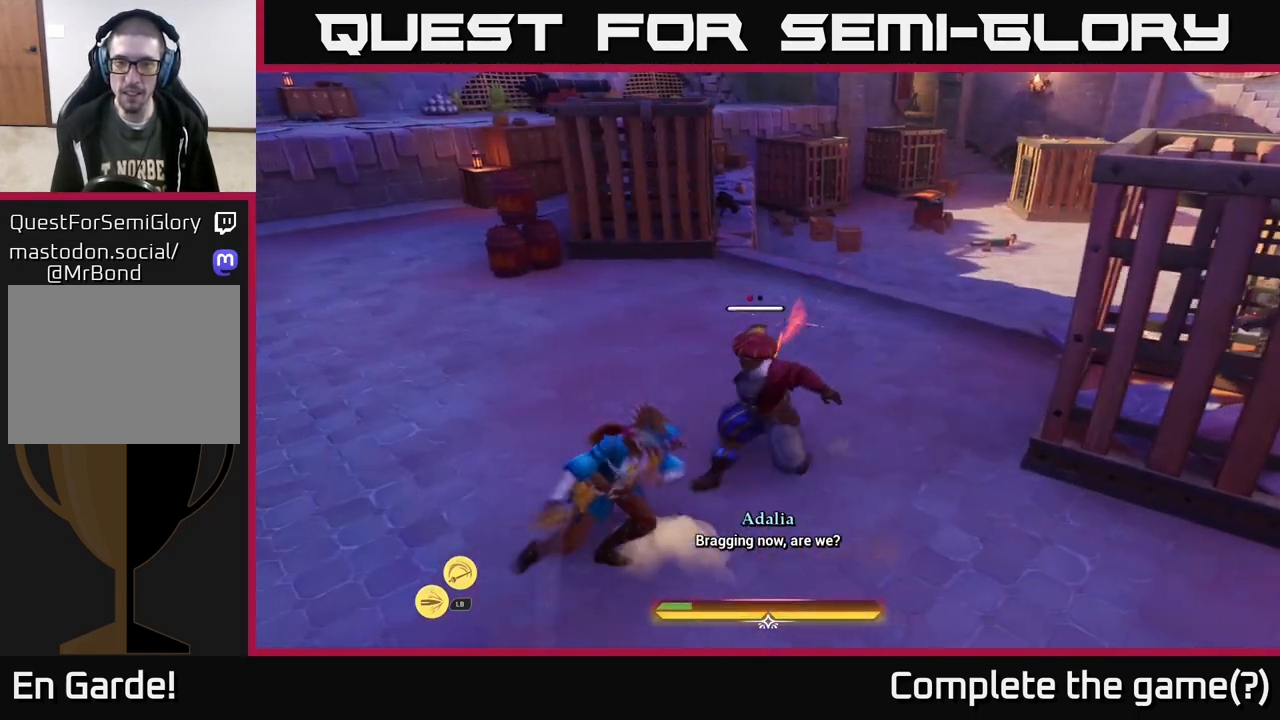
{"buttons": [], "left_stick": "center", "right_stick": "center", "events": [[67, "left_stick", "center"]]}
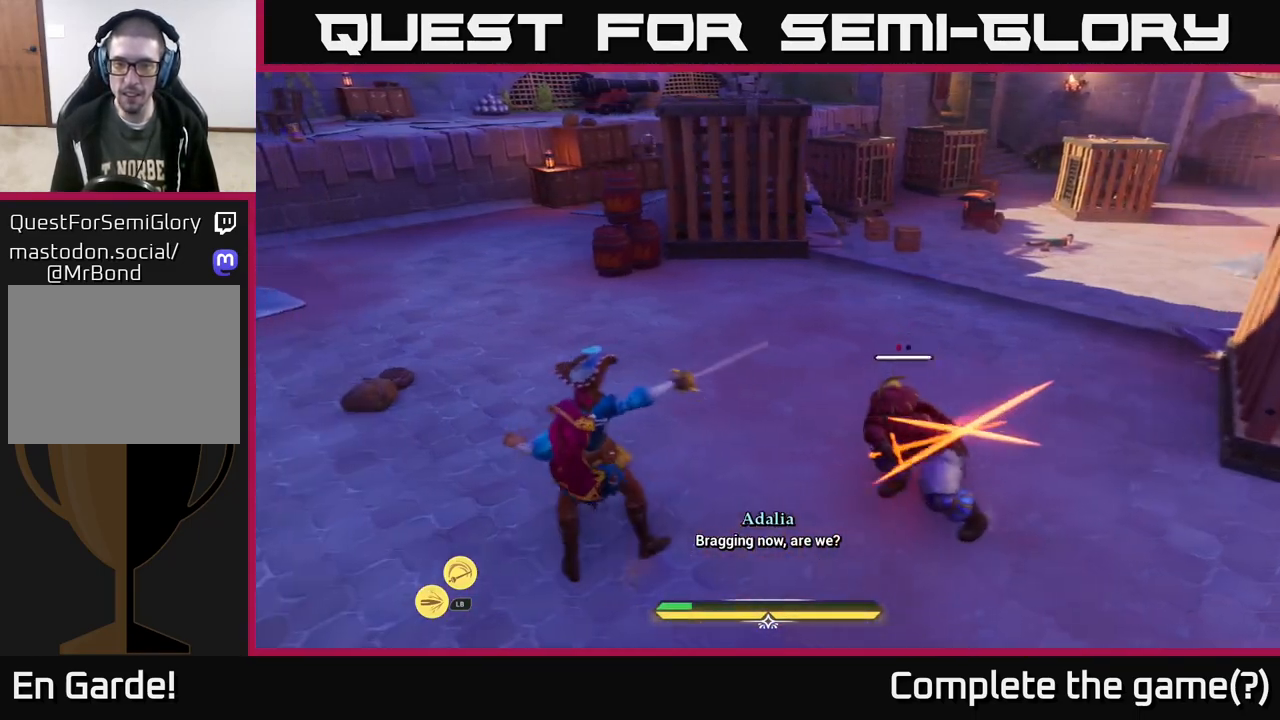
{"buttons": [], "left_stick": "center", "right_stick": "center", "events": [[100, "B", "down"], [100, "left_stick", "down-right"], [183, "B", "up"], [283, "left_stick", "center"]]}
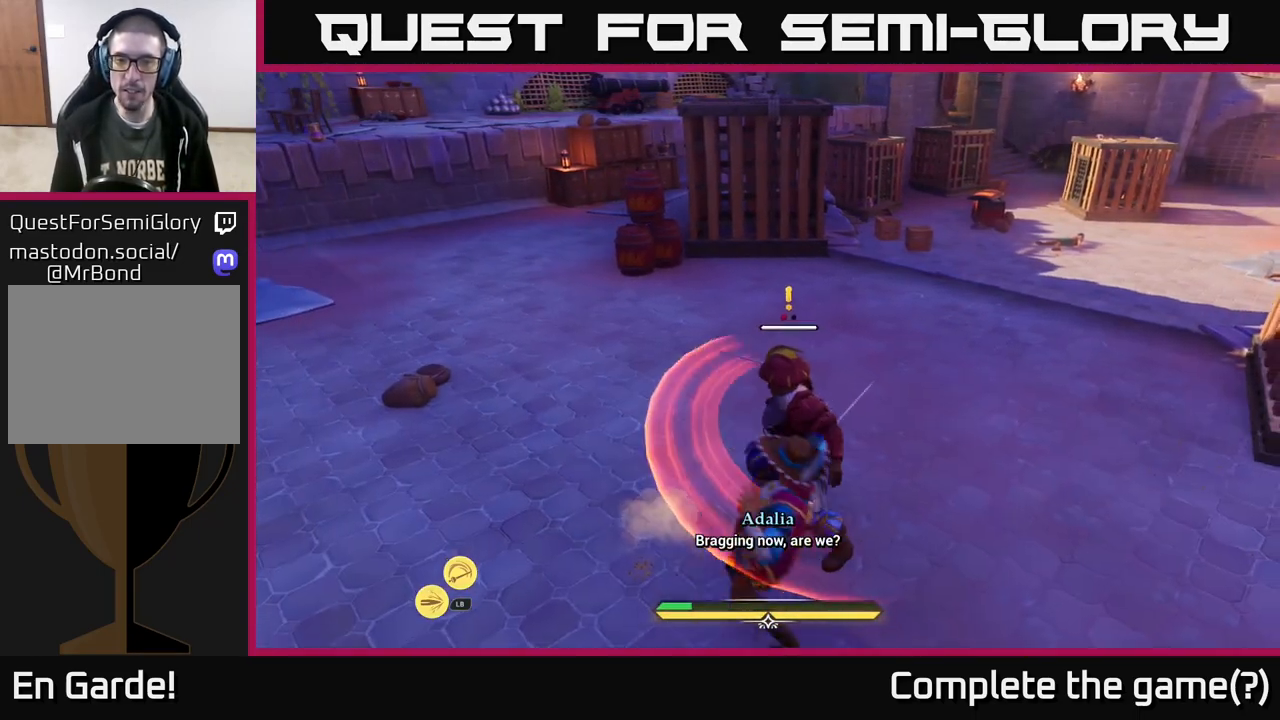
{"buttons": ["R2"], "left_stick": "up-left", "right_stick": "center", "events": [[67, "left_stick", "up"], [133, "R2", "down"], [217, "R2", "up"], [283, "R2", "down"], [350, "left_stick", "up-left"], [367, "R2", "up"], [433, "R2", "down"]]}
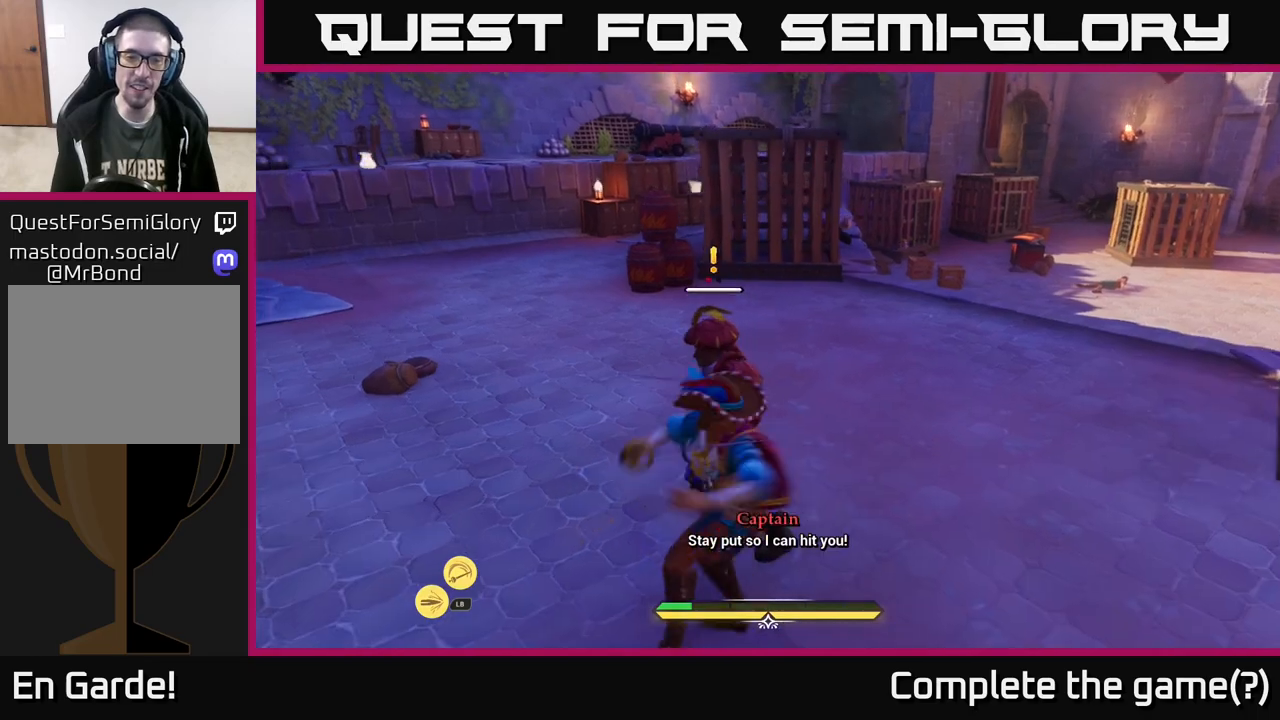
{"buttons": [], "left_stick": "up", "right_stick": "center", "events": [[17, "R2", "up"], [83, "R2", "down"], [150, "R2", "up"], [317, "left_stick", "center"], [433, "left_stick", "up"]]}
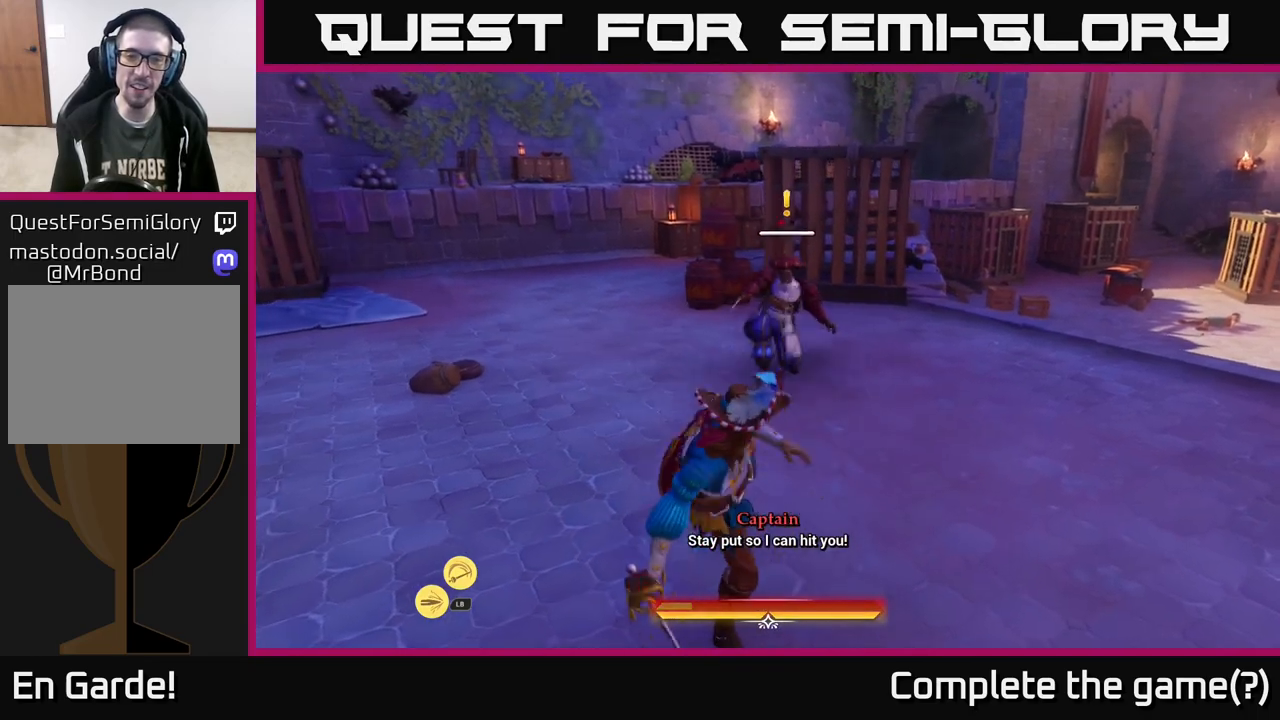
{"buttons": ["X", "L2"], "left_stick": "up", "right_stick": "center", "events": [[100, "L2", "down"], [167, "left_stick", "up-right"], [367, "X", "down"], [367, "left_stick", "up"], [433, "X", "up"], [500, "X", "down"]]}
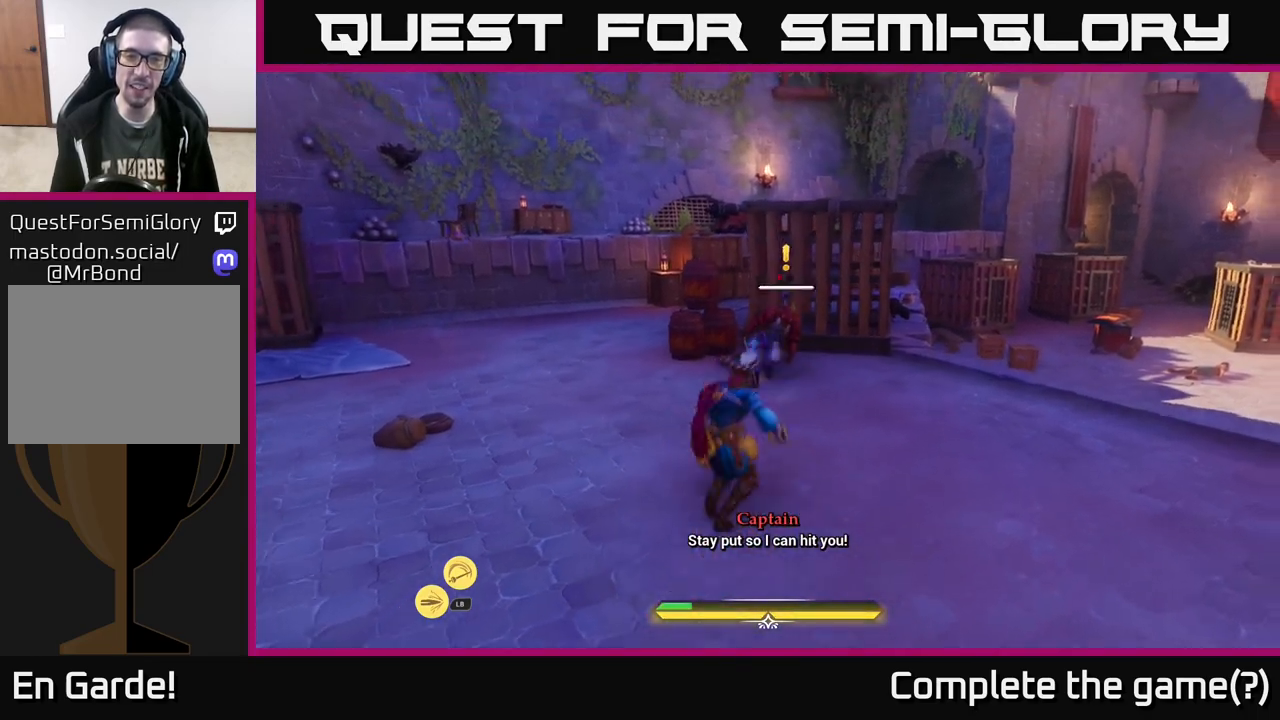
{"buttons": ["X"], "left_stick": "center", "right_stick": "center", "events": [[67, "X", "up"], [233, "L2", "up"], [250, "X", "down"], [300, "left_stick", "center"], [333, "X", "up"], [417, "X", "down"]]}
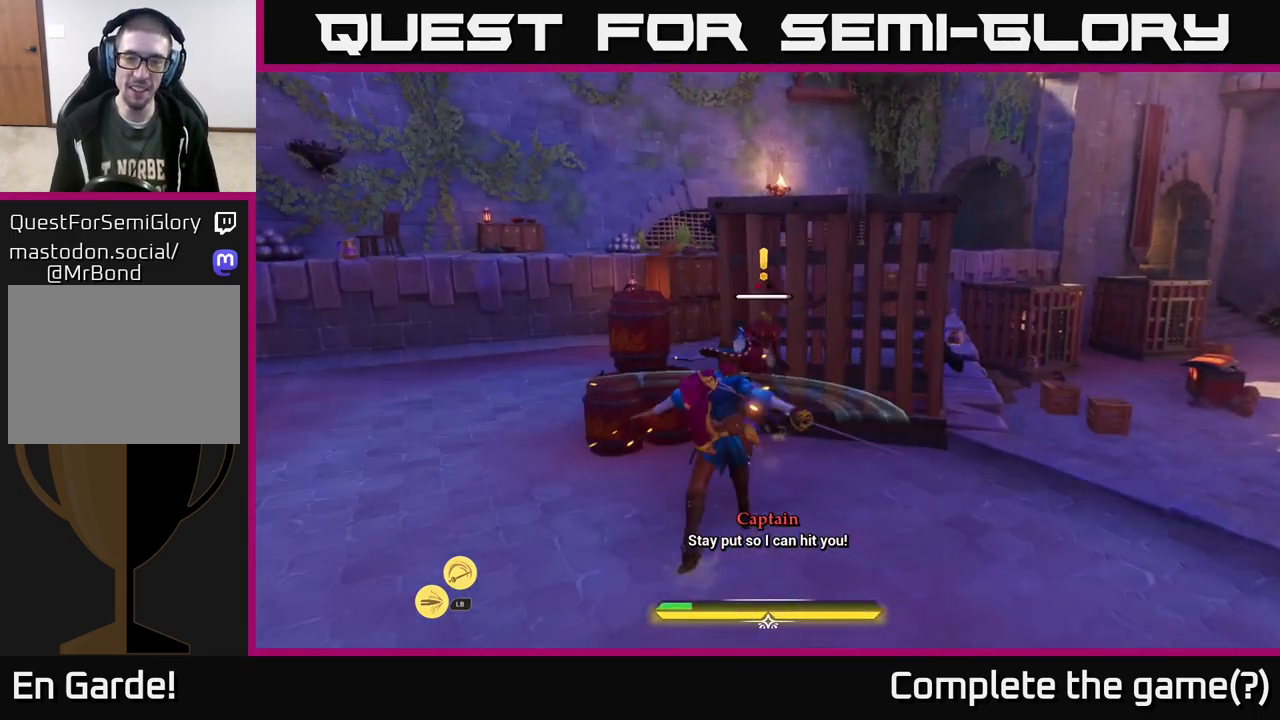
{"buttons": ["X"], "left_stick": "center", "right_stick": "center", "events": [[17, "X", "up"], [100, "X", "down"], [167, "X", "up"], [250, "X", "down"], [383, "X", "up"], [450, "X", "down"]]}
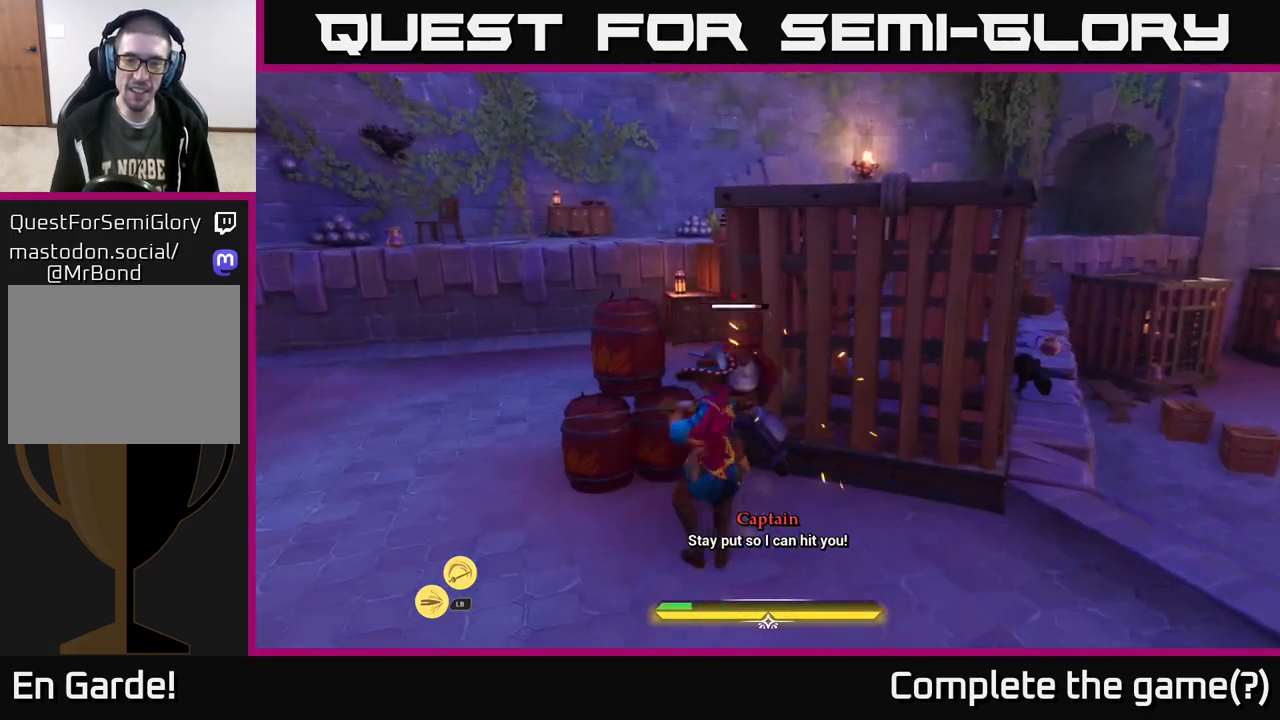
{"buttons": [], "left_stick": "center", "right_stick": "center", "events": [[50, "X", "up"], [117, "X", "down"], [217, "X", "up"], [317, "X", "down"], [417, "X", "up"]]}
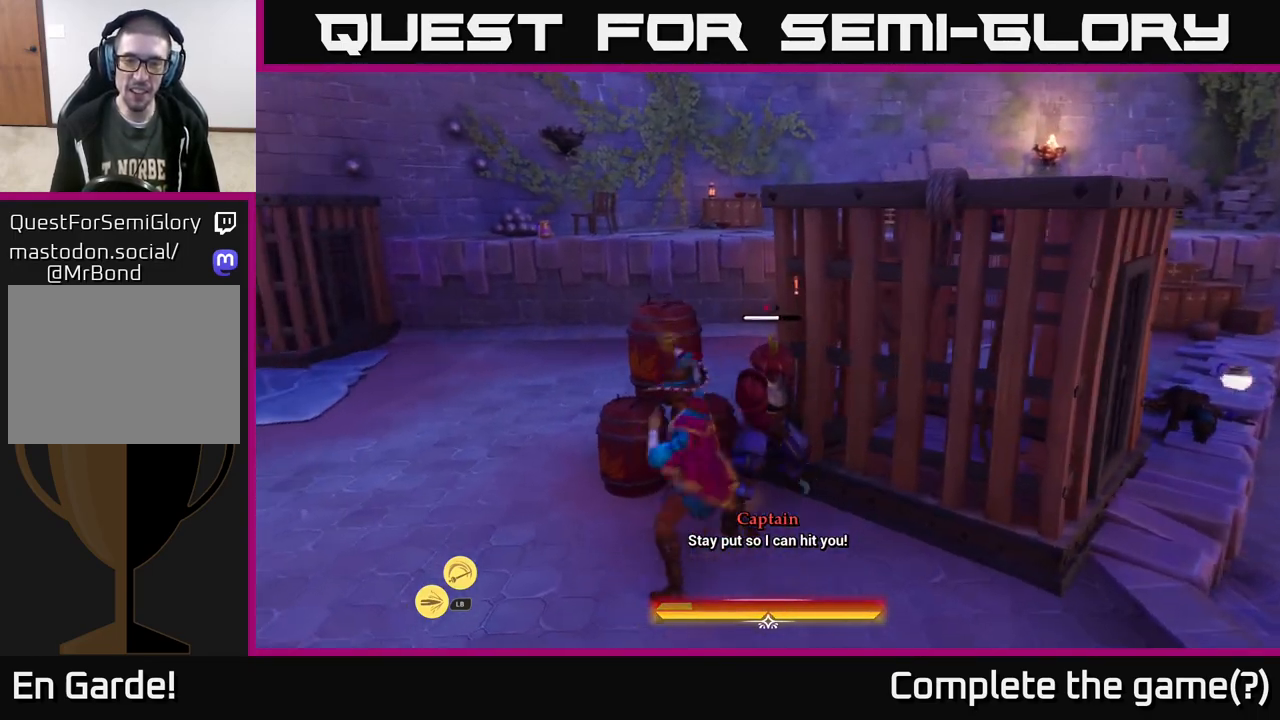
{"buttons": [], "left_stick": "down-left", "right_stick": "center", "events": [[417, "left_stick", "down-left"]]}
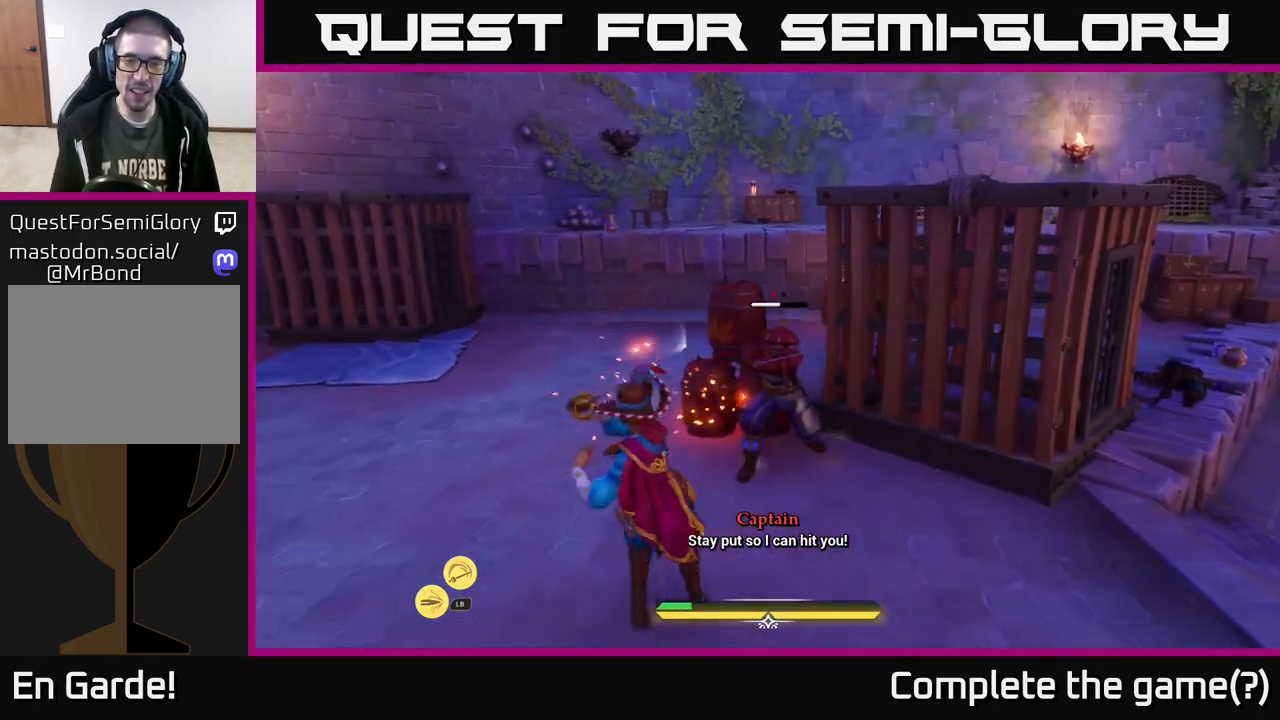
{"buttons": [], "left_stick": "center", "right_stick": "center", "events": [[33, "B", "down"], [100, "B", "up"], [167, "B", "down"], [233, "B", "up"], [500, "left_stick", "center"]]}
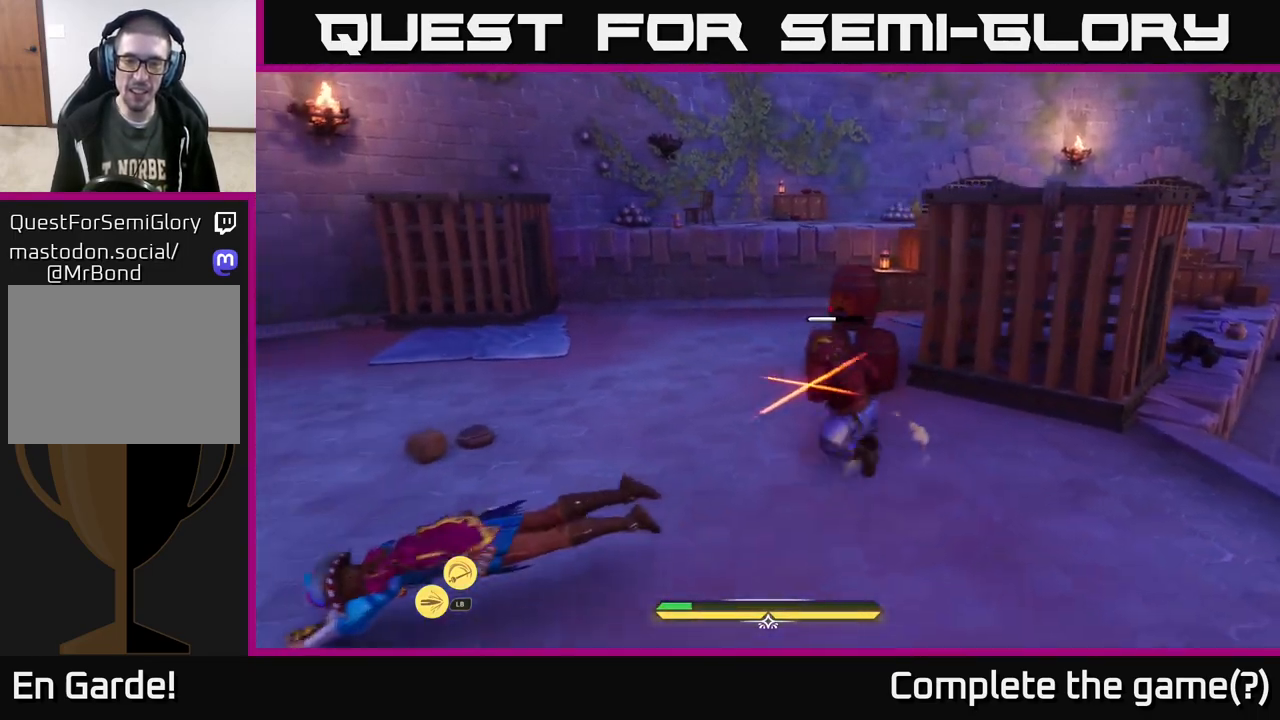
{"buttons": [], "left_stick": "center", "right_stick": "center", "events": [[233, "left_stick", "down-left"], [433, "left_stick", "center"]]}
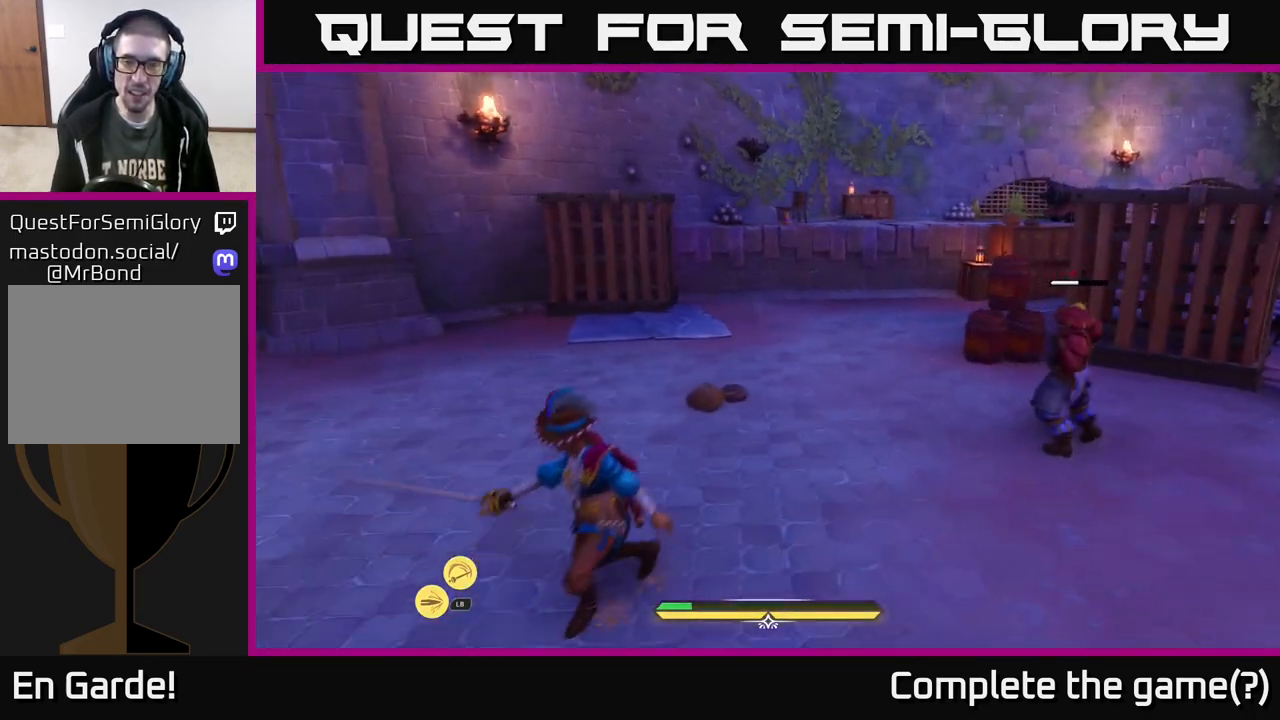
{"buttons": [], "left_stick": "up-right", "right_stick": "center", "events": [[167, "left_stick", "right"], [300, "X", "down"], [300, "left_stick", "up-right"], [350, "X", "up"]]}
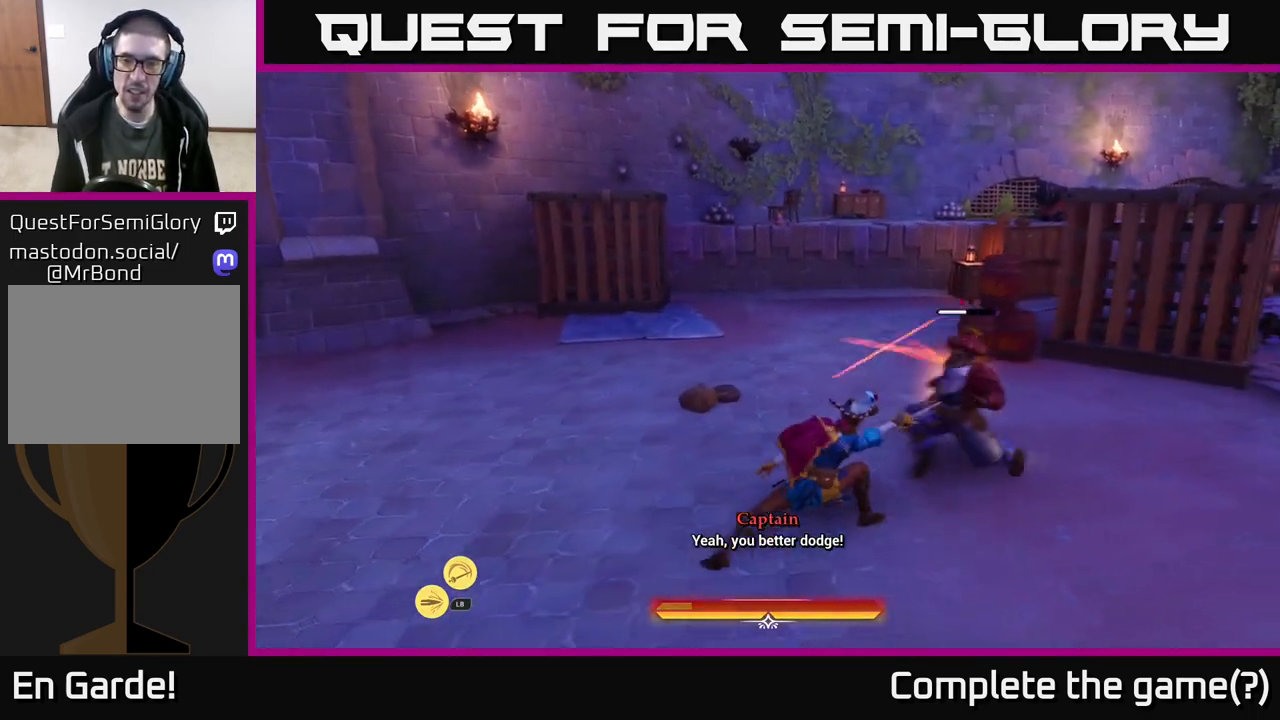
{"buttons": ["B"], "left_stick": "down-right", "right_stick": "center", "events": [[33, "left_stick", "down-left"], [83, "B", "down"], [150, "B", "up"], [200, "left_stick", "down-right"], [217, "B", "down"], [300, "B", "up"], [350, "B", "down"], [433, "B", "up"], [483, "B", "down"]]}
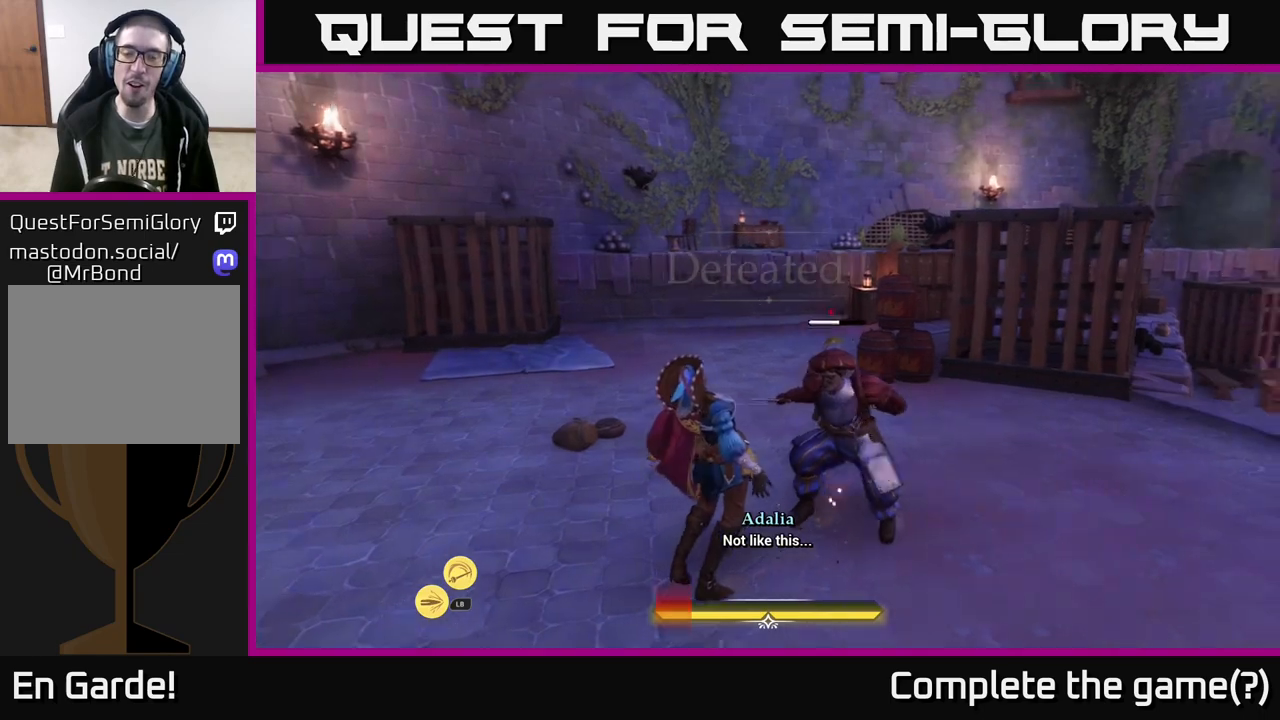
{"buttons": [], "left_stick": "center", "right_stick": "center", "events": [[67, "B", "up"], [150, "B", "down"], [233, "B", "up"], [250, "left_stick", "center"]]}